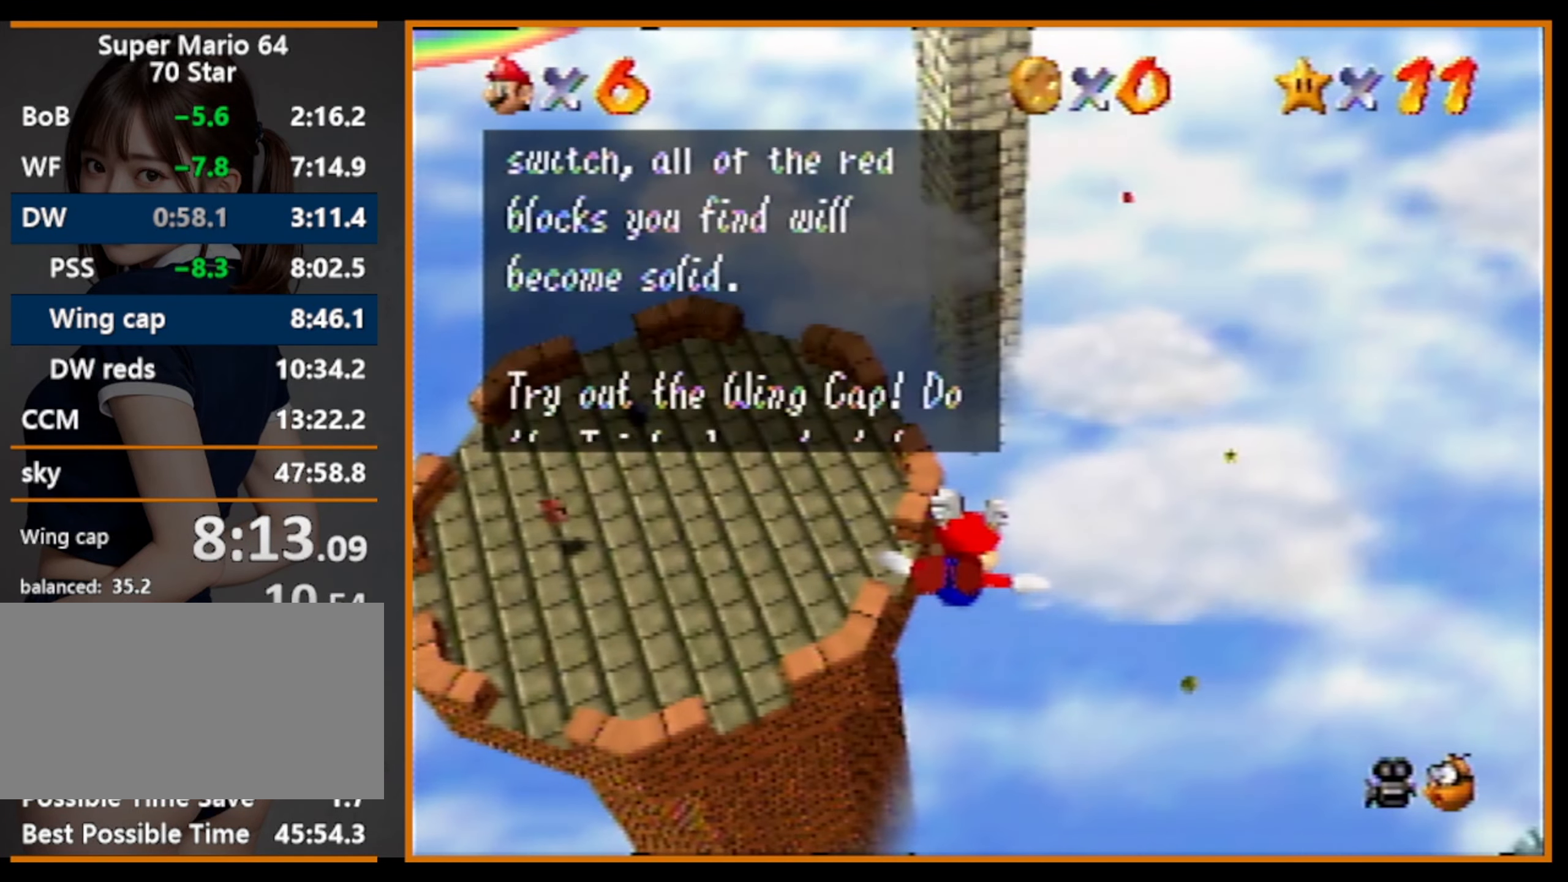
Gameplay with a controller (Nintendo layout); each line is a JSON object with the inputs held at the frame after it. "events" lists button and stick changes between this image and that frame as [ms after this image, input, new state], when the widget could be followed in between. Not read: L1 L3 R3.
{"buttons": [], "left_stick": "up-right", "events": [[133, "A", "up"], [266, "B", "down"], [300, "A", "down"], [333, "B", "up"], [466, "A", "up"]]}
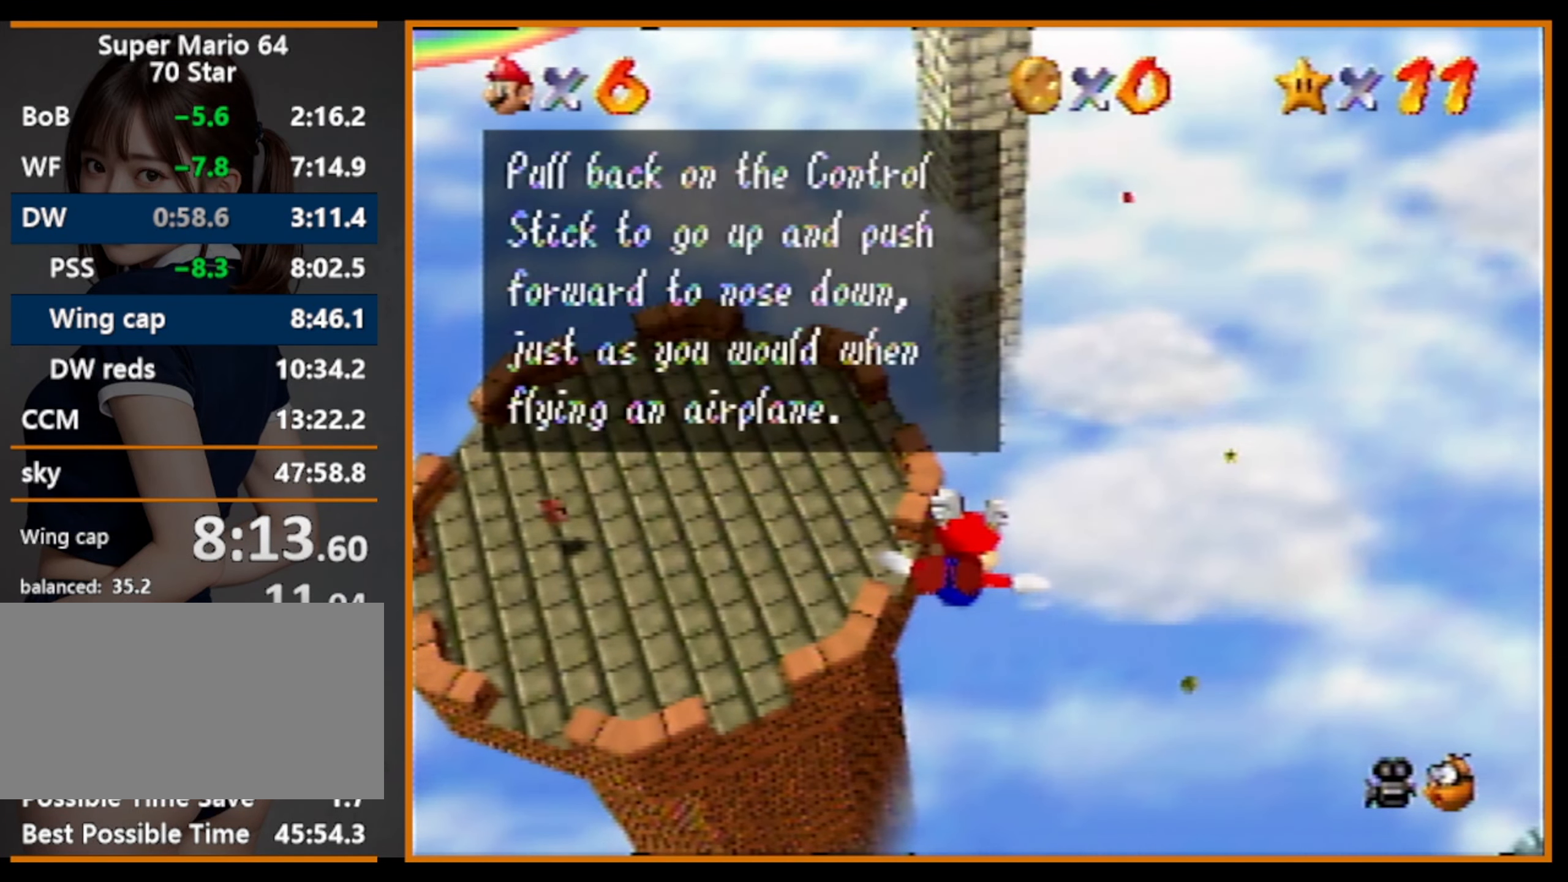
{"buttons": [], "left_stick": "center", "events": [[133, "A", "down"], [133, "B", "down"], [166, "B", "up"], [300, "A", "up"], [433, "left_stick", "center"]]}
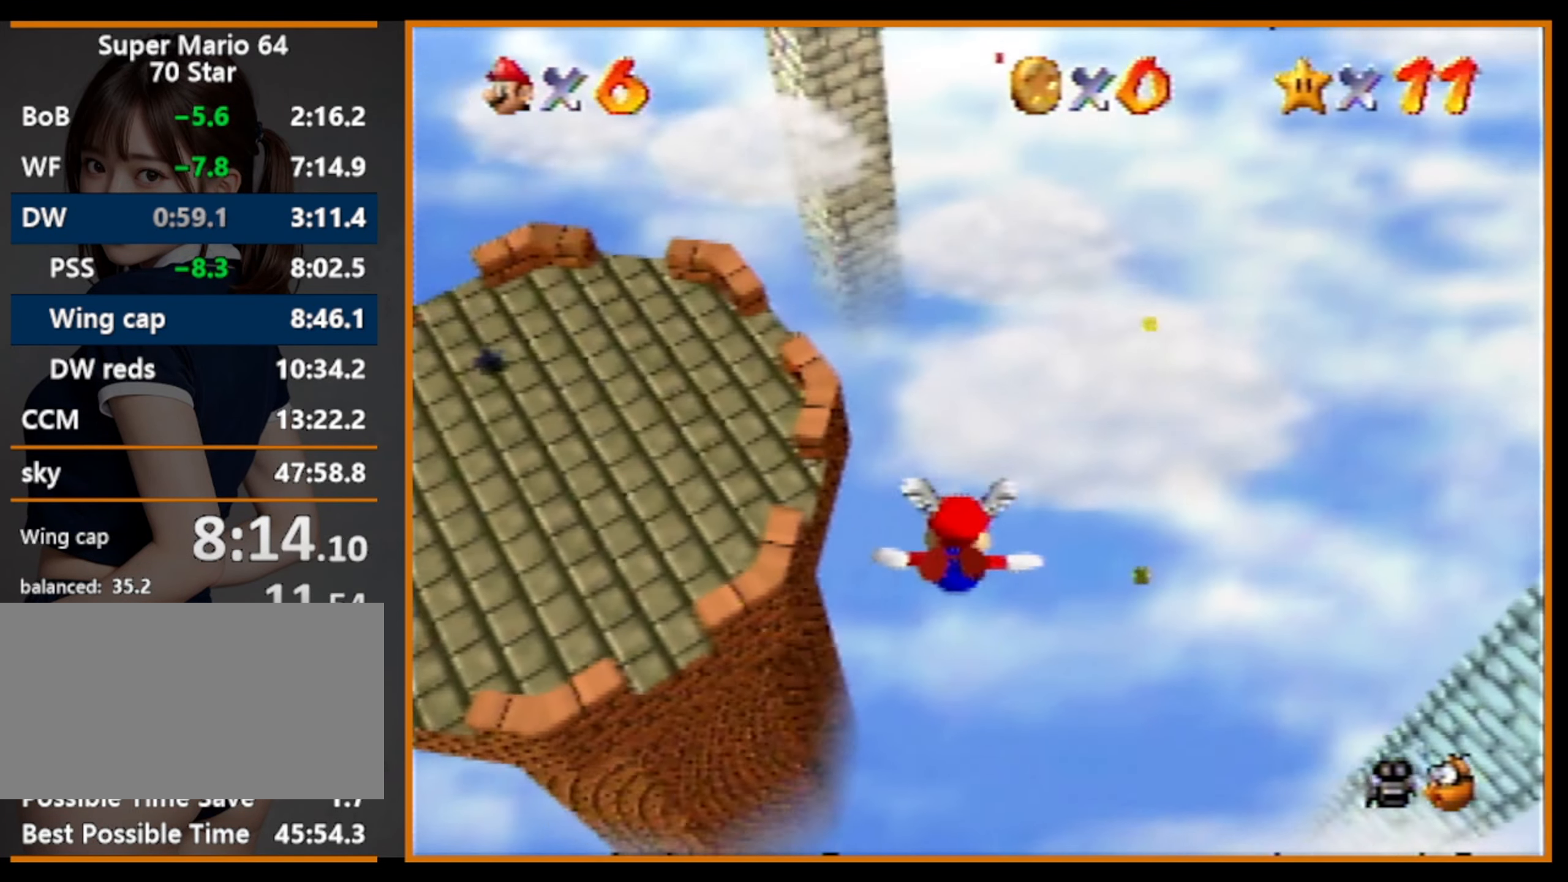
{"buttons": [], "left_stick": "center", "events": [[167, "left_stick", "up-right"], [267, "left_stick", "center"]]}
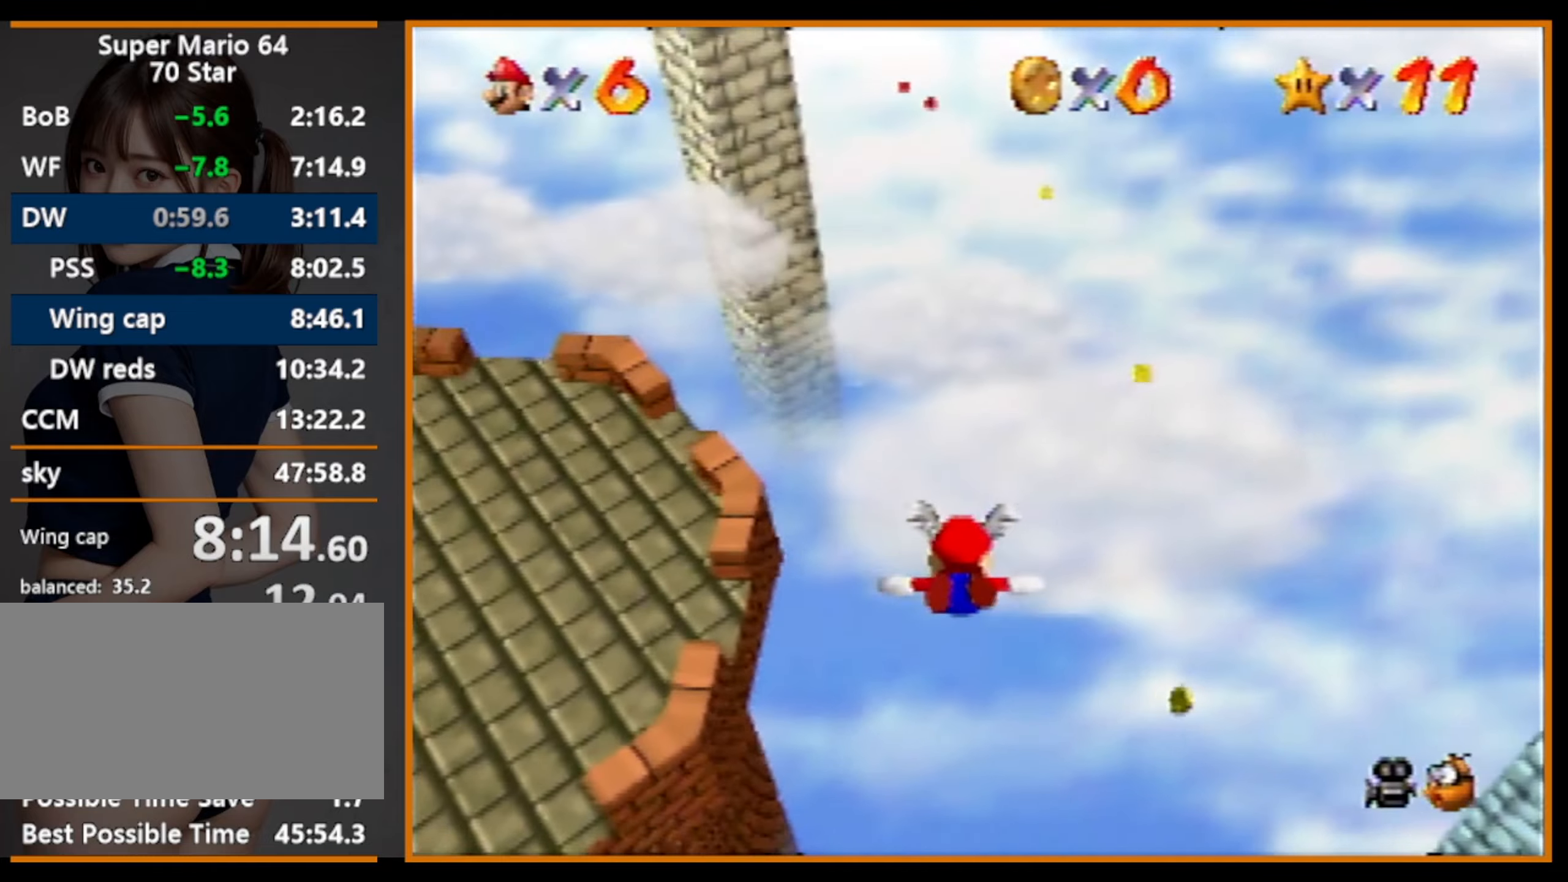
{"buttons": [], "left_stick": "up", "events": [[34, "left_stick", "up-right"], [167, "left_stick", "center"], [500, "left_stick", "up"]]}
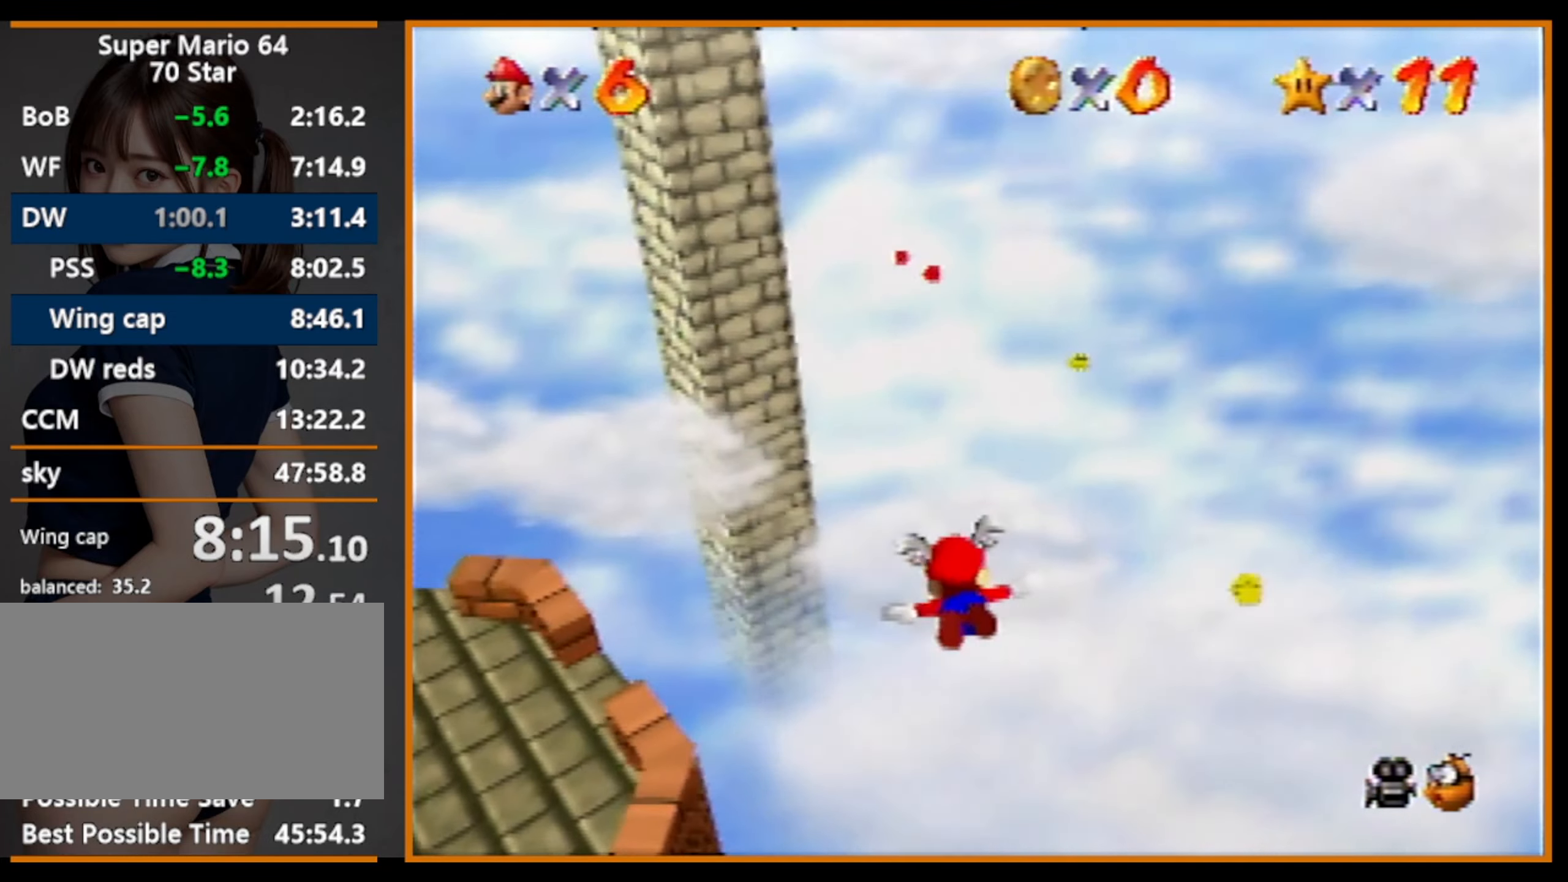
{"buttons": [], "left_stick": "center", "events": [[200, "left_stick", "center"]]}
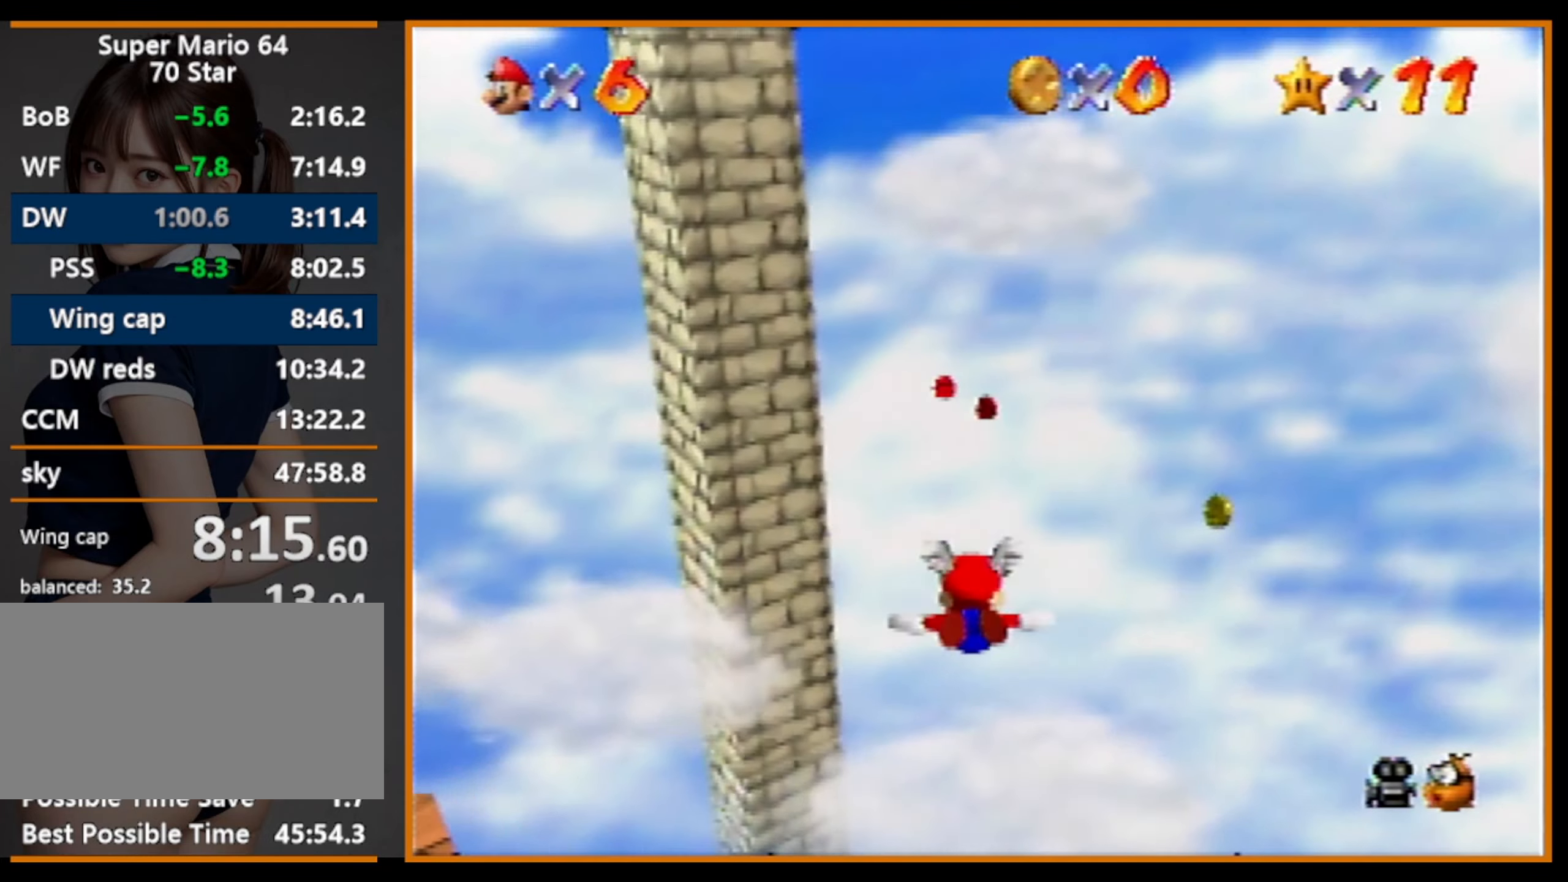
{"buttons": [], "left_stick": "up", "events": [[467, "left_stick", "up"]]}
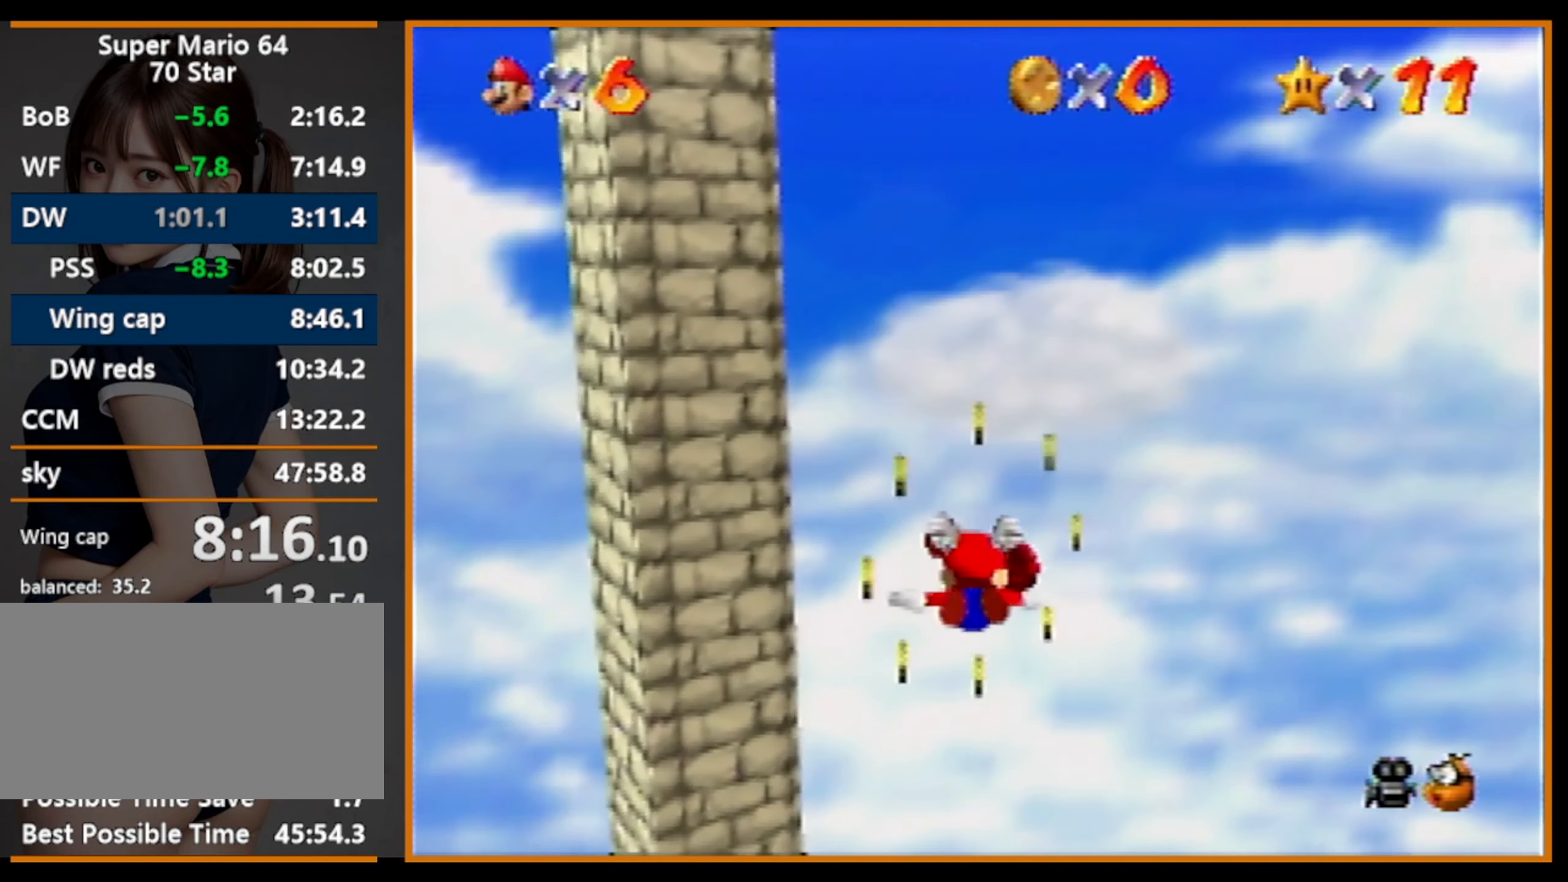
{"buttons": [], "left_stick": "left", "events": [[67, "left_stick", "center"], [200, "left_stick", "up-left"], [334, "left_stick", "left"]]}
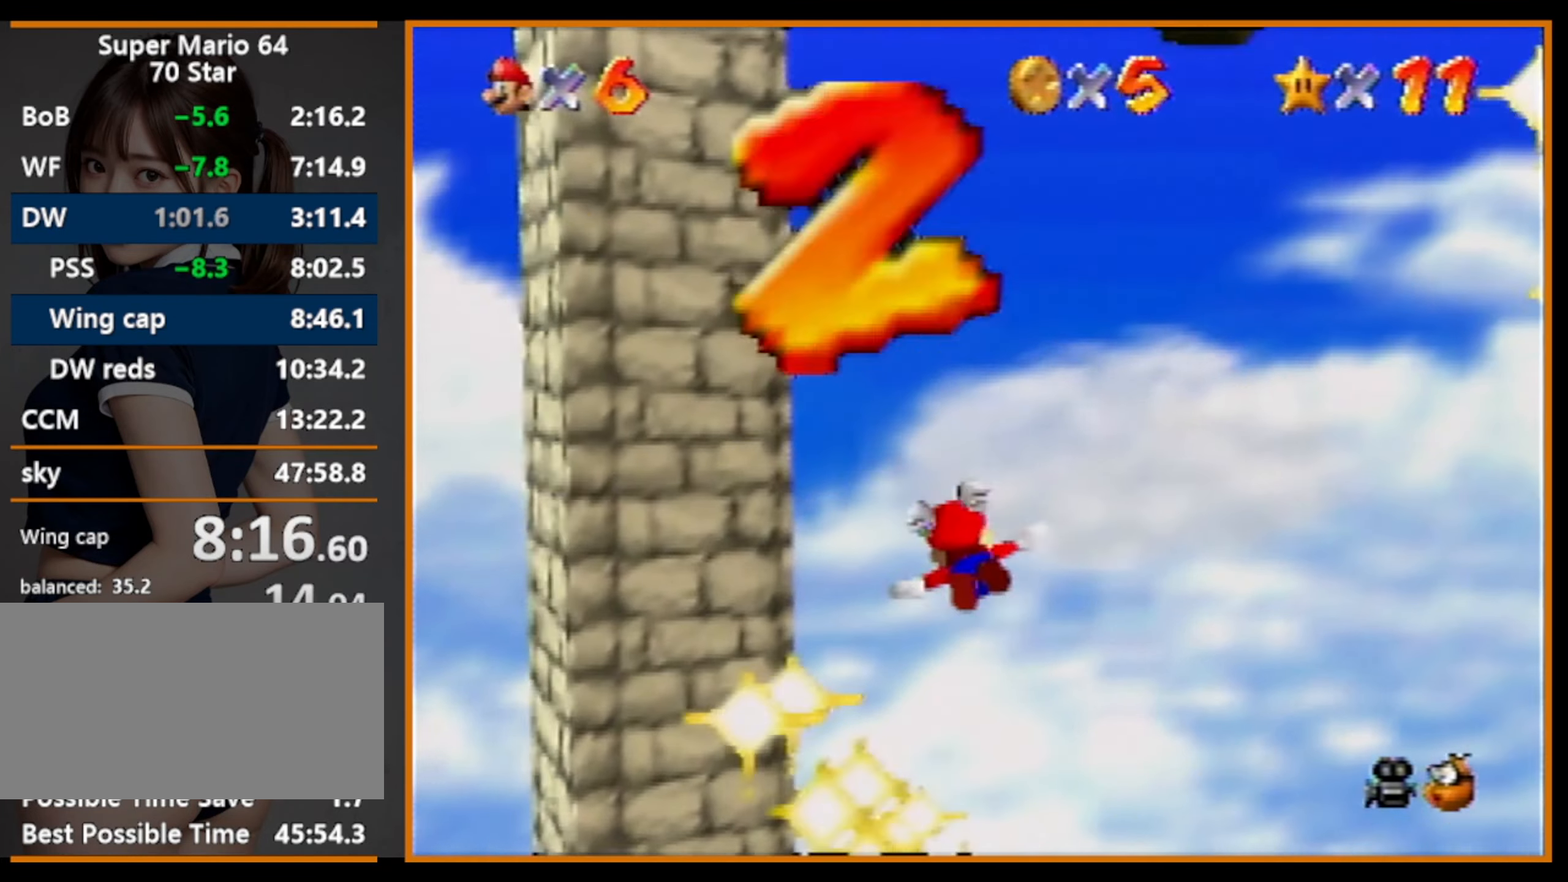
{"buttons": [], "left_stick": "up-left", "events": [[467, "left_stick", "up-left"]]}
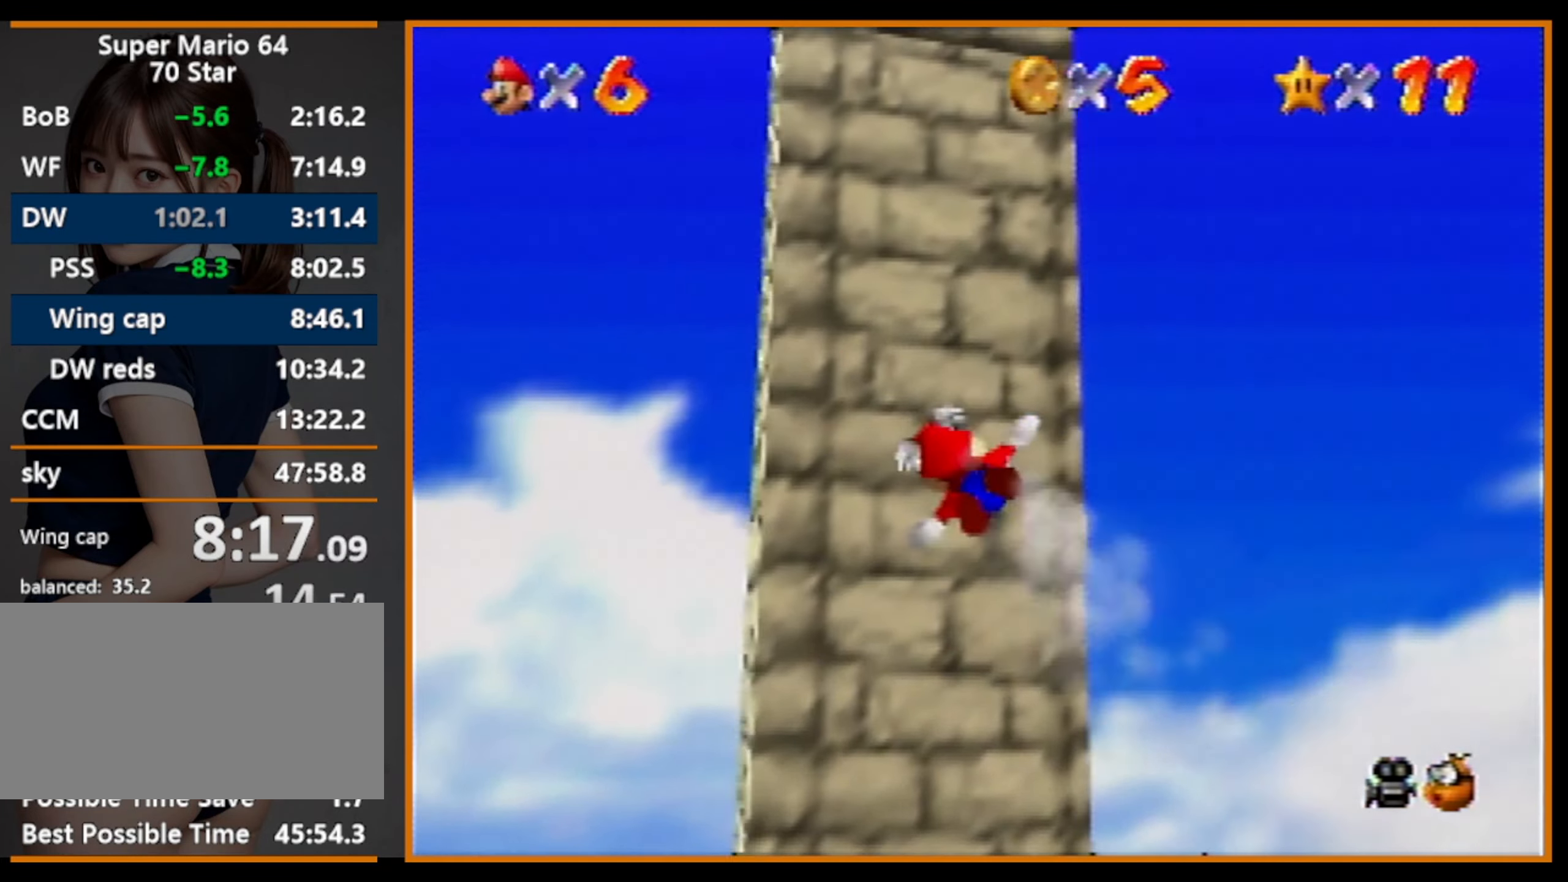
{"buttons": [], "left_stick": "up-left", "events": []}
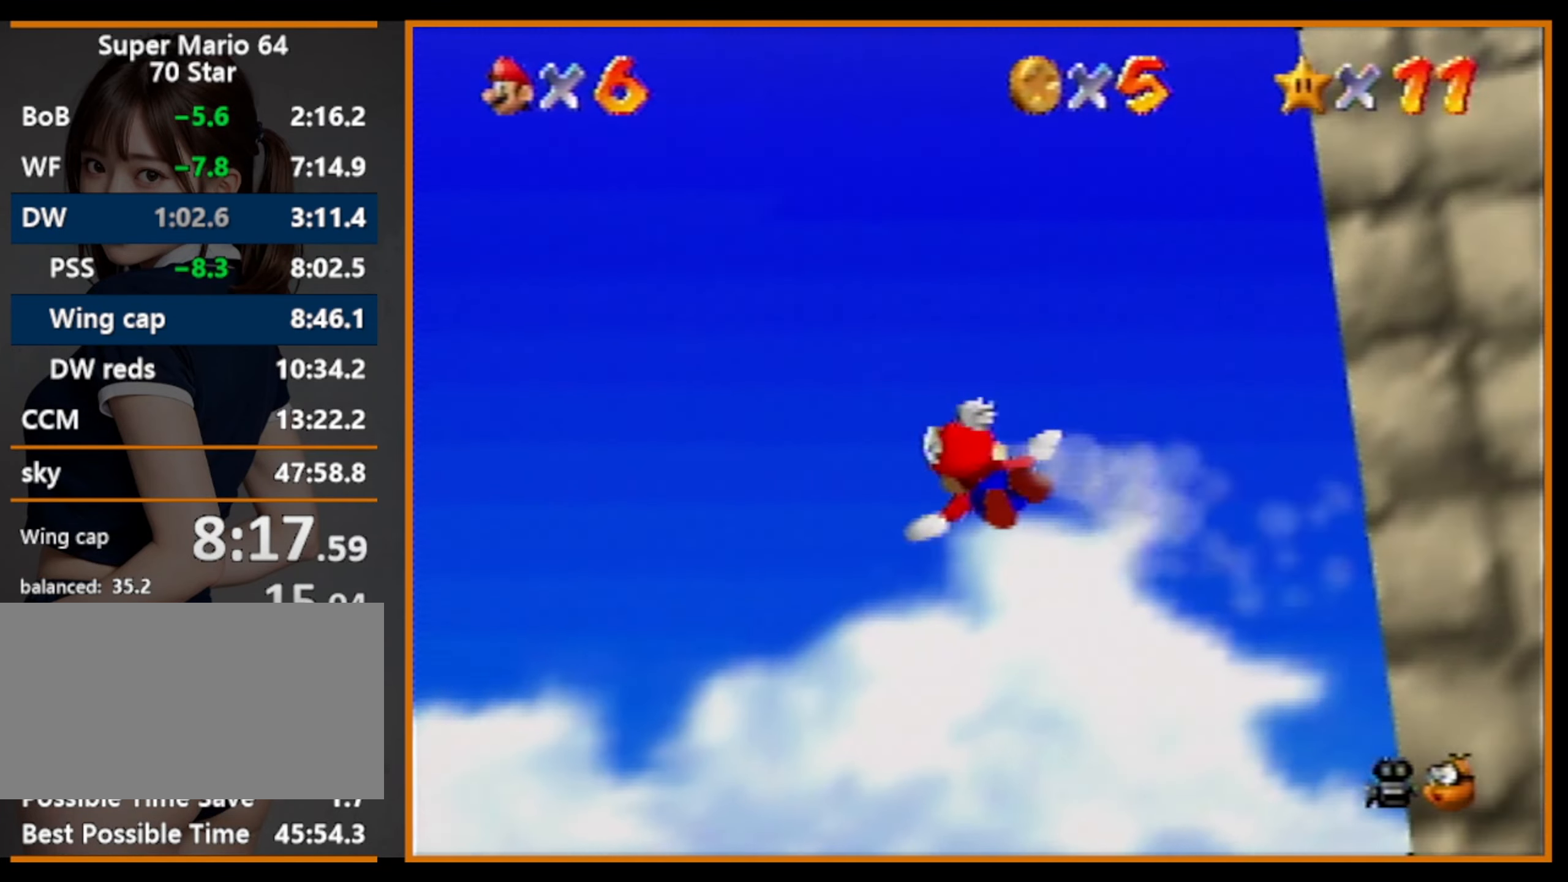
{"buttons": [], "left_stick": "center", "events": [[367, "left_stick", "center"]]}
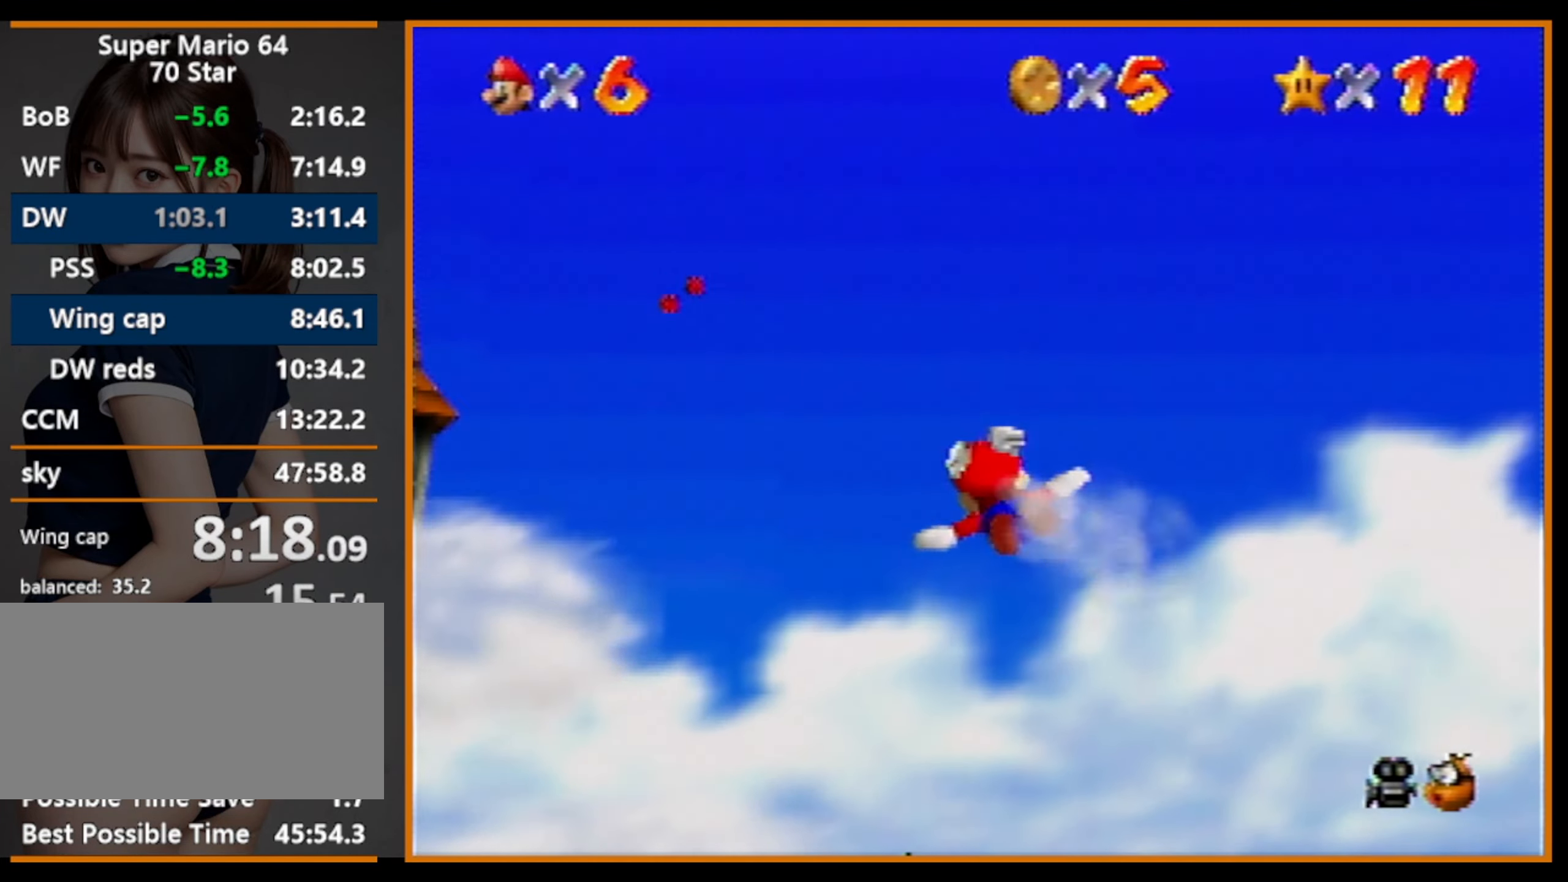
{"buttons": [], "left_stick": "center", "events": []}
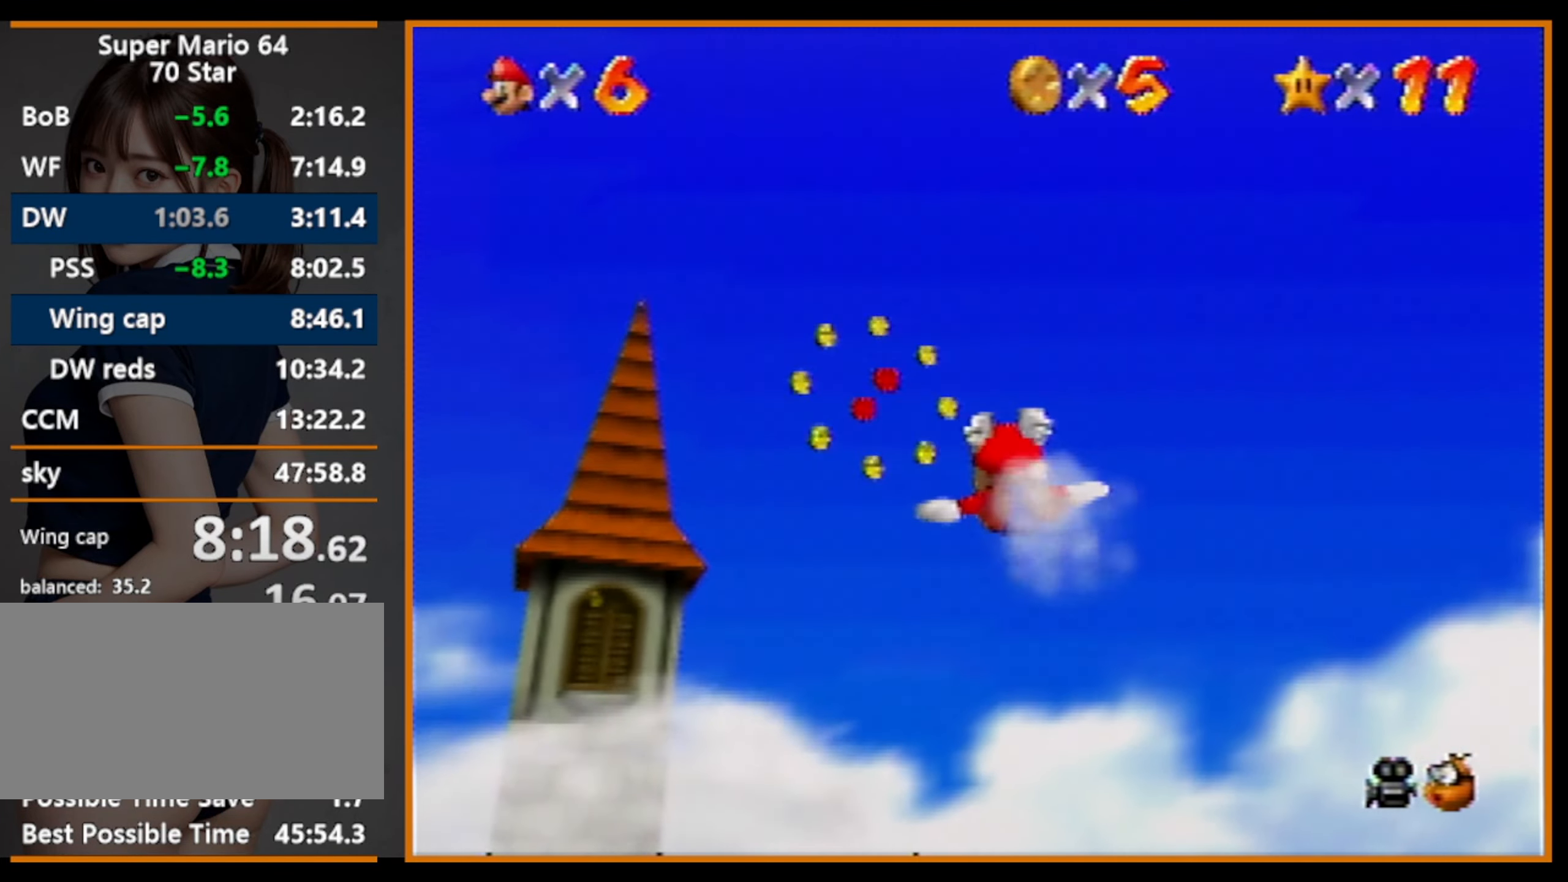
{"buttons": [], "left_stick": "center", "events": []}
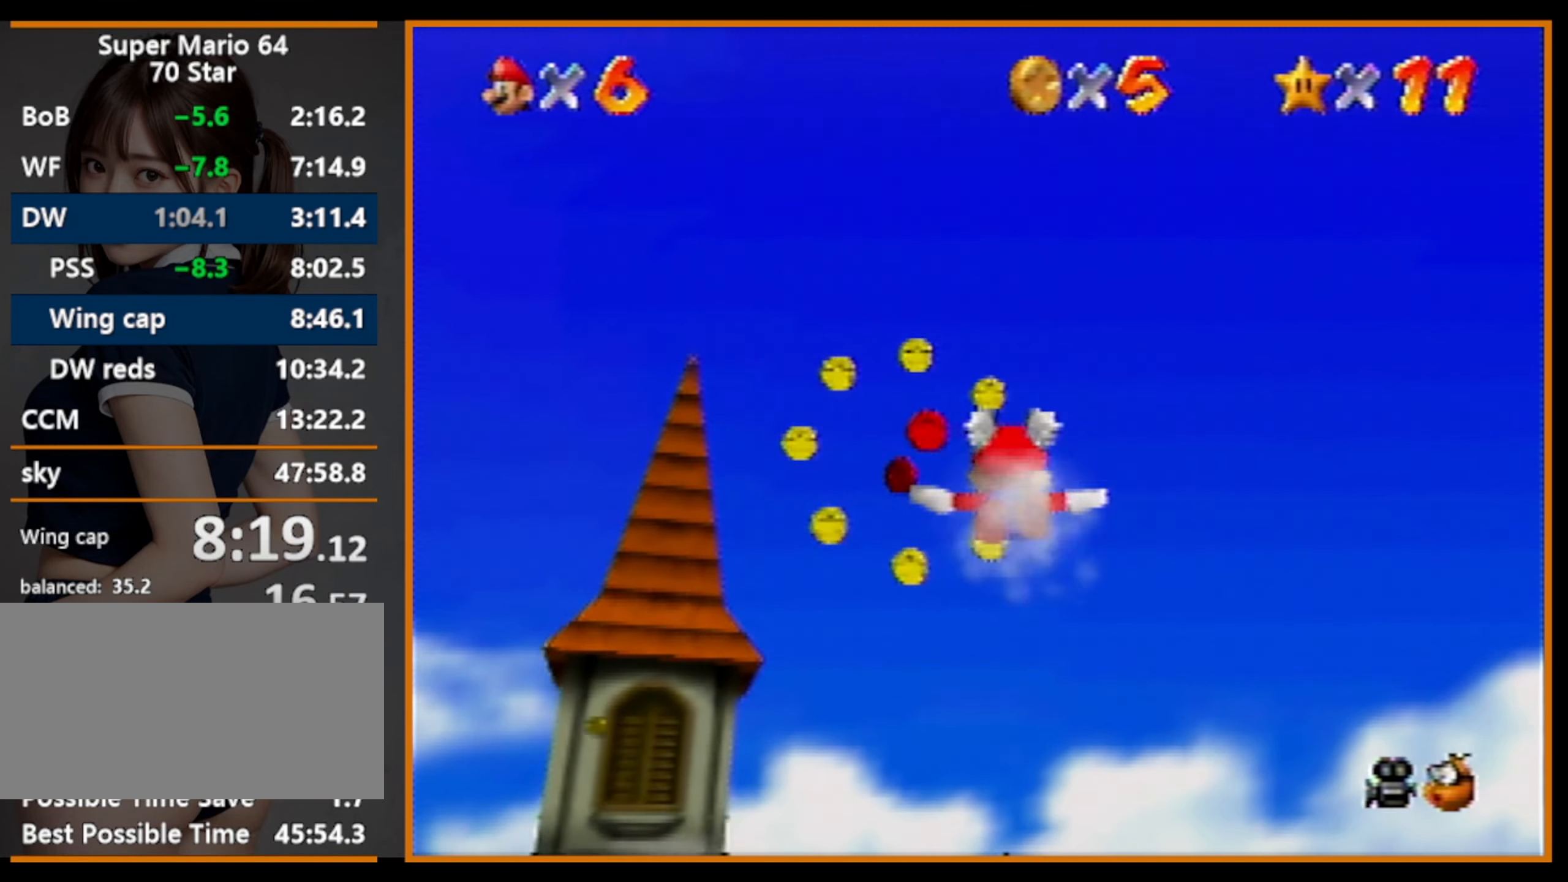
{"buttons": [], "left_stick": "up-left", "events": [[134, "left_stick", "up-left"]]}
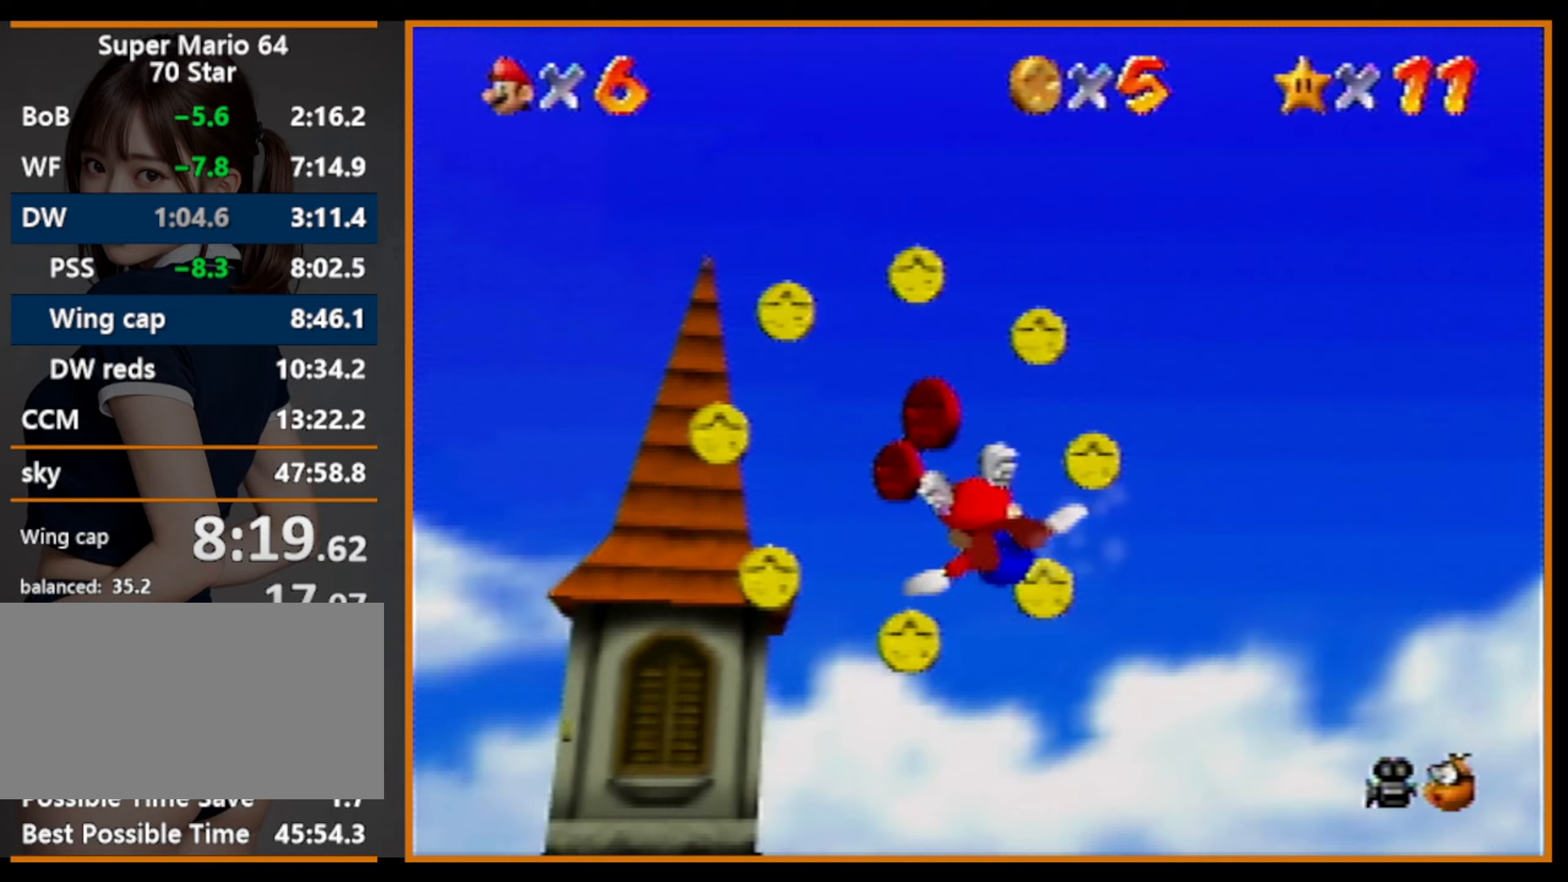
{"buttons": [], "left_stick": "up-left", "events": [[267, "C_RIGHT", "down"], [400, "C_RIGHT", "up"]]}
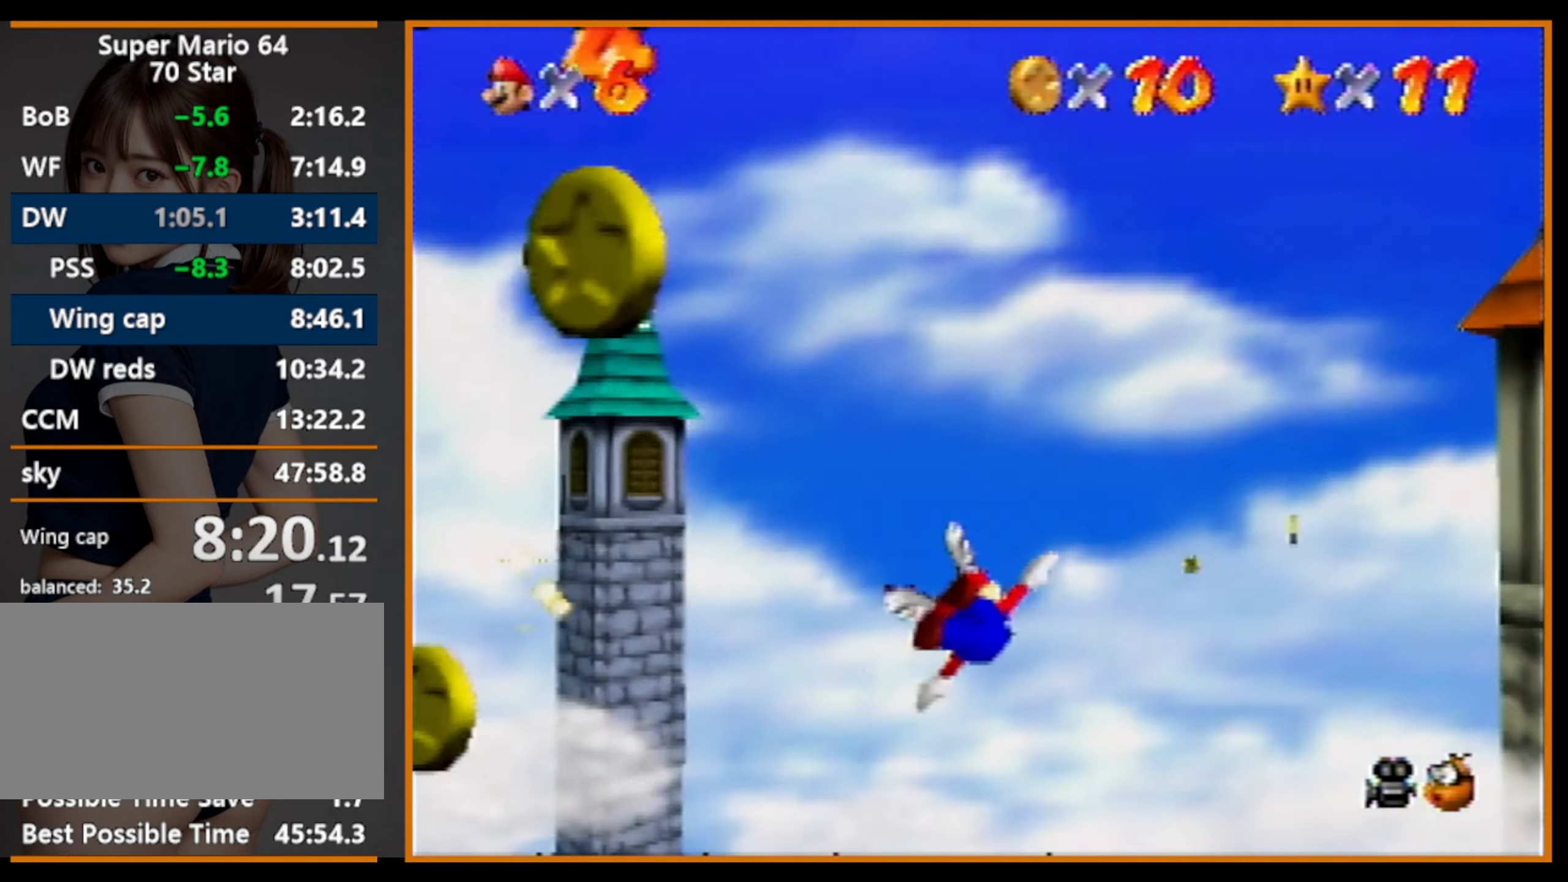
{"buttons": [], "left_stick": "up", "events": [[333, "left_stick", "up"]]}
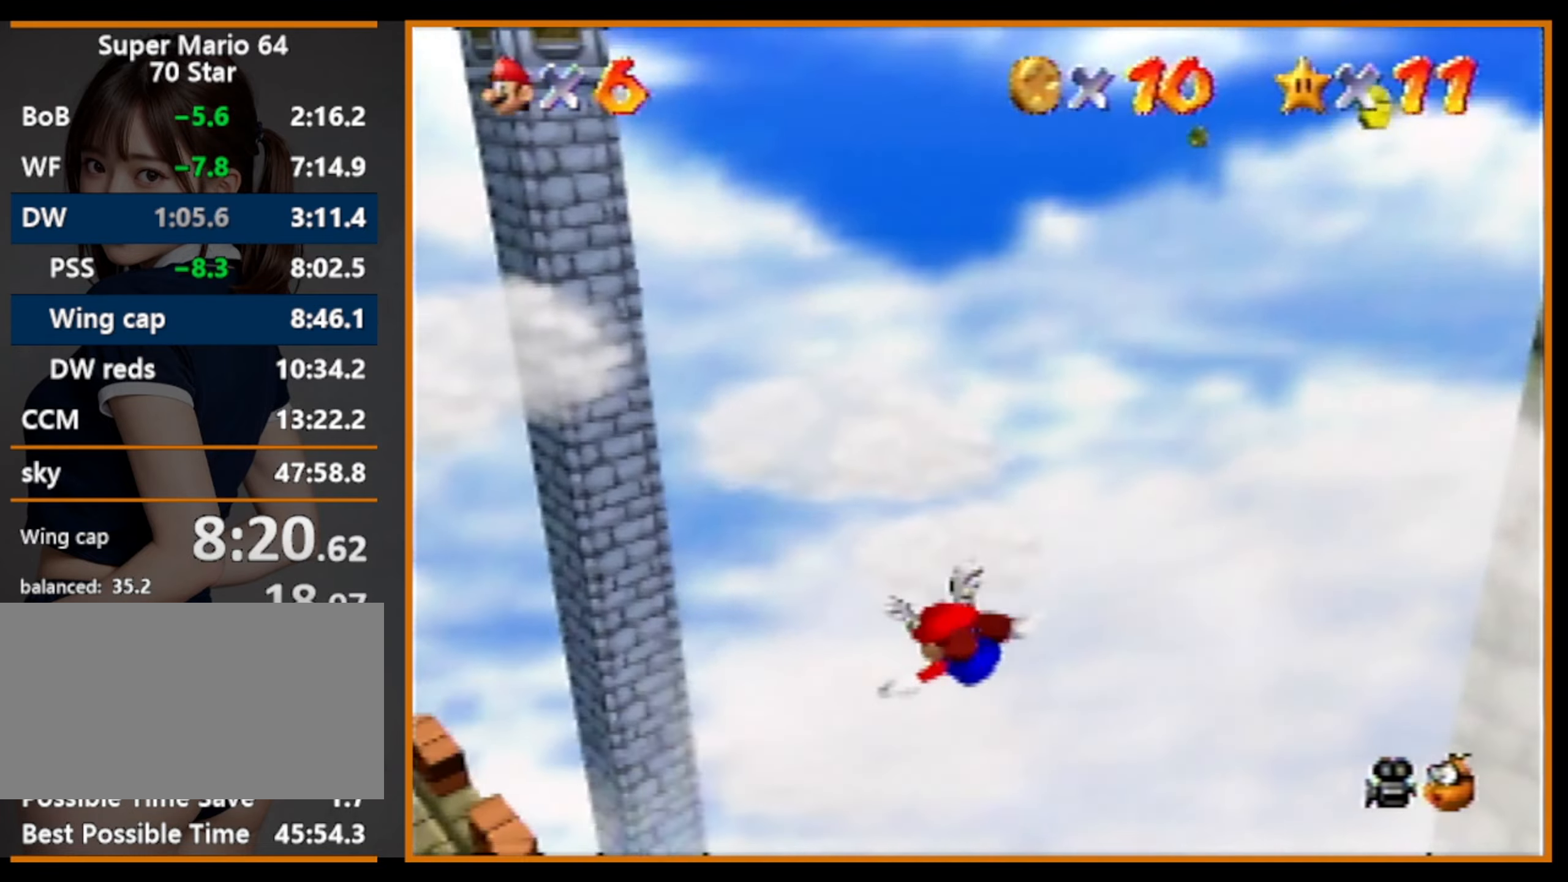
{"buttons": [], "left_stick": "down", "events": [[67, "left_stick", "center"], [133, "left_stick", "down"]]}
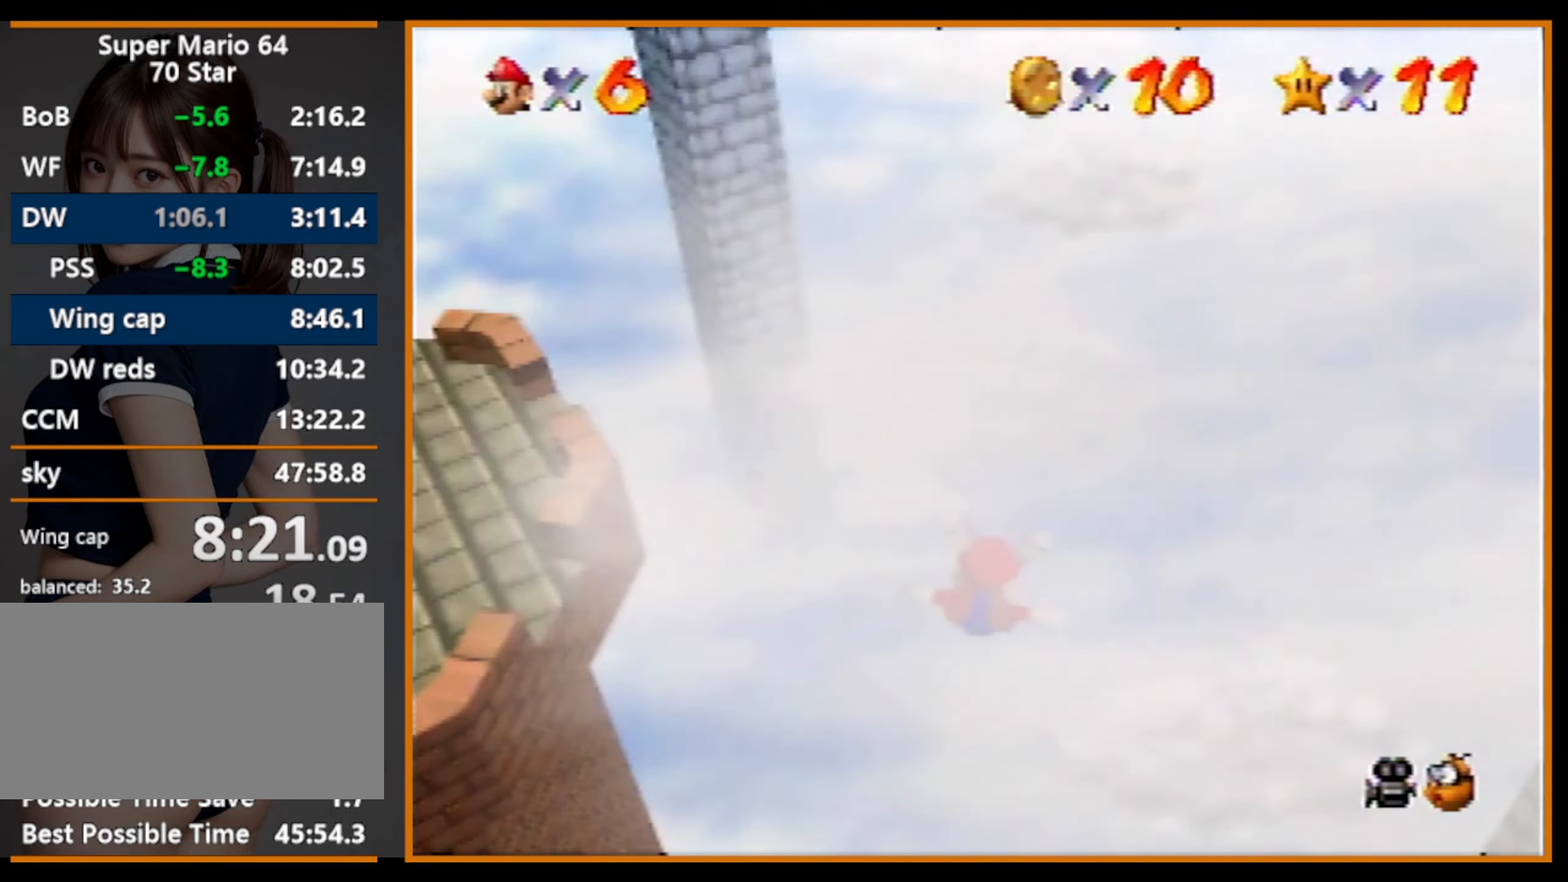
{"buttons": [], "left_stick": "down-left", "events": [[133, "left_stick", "center"], [433, "left_stick", "down-left"]]}
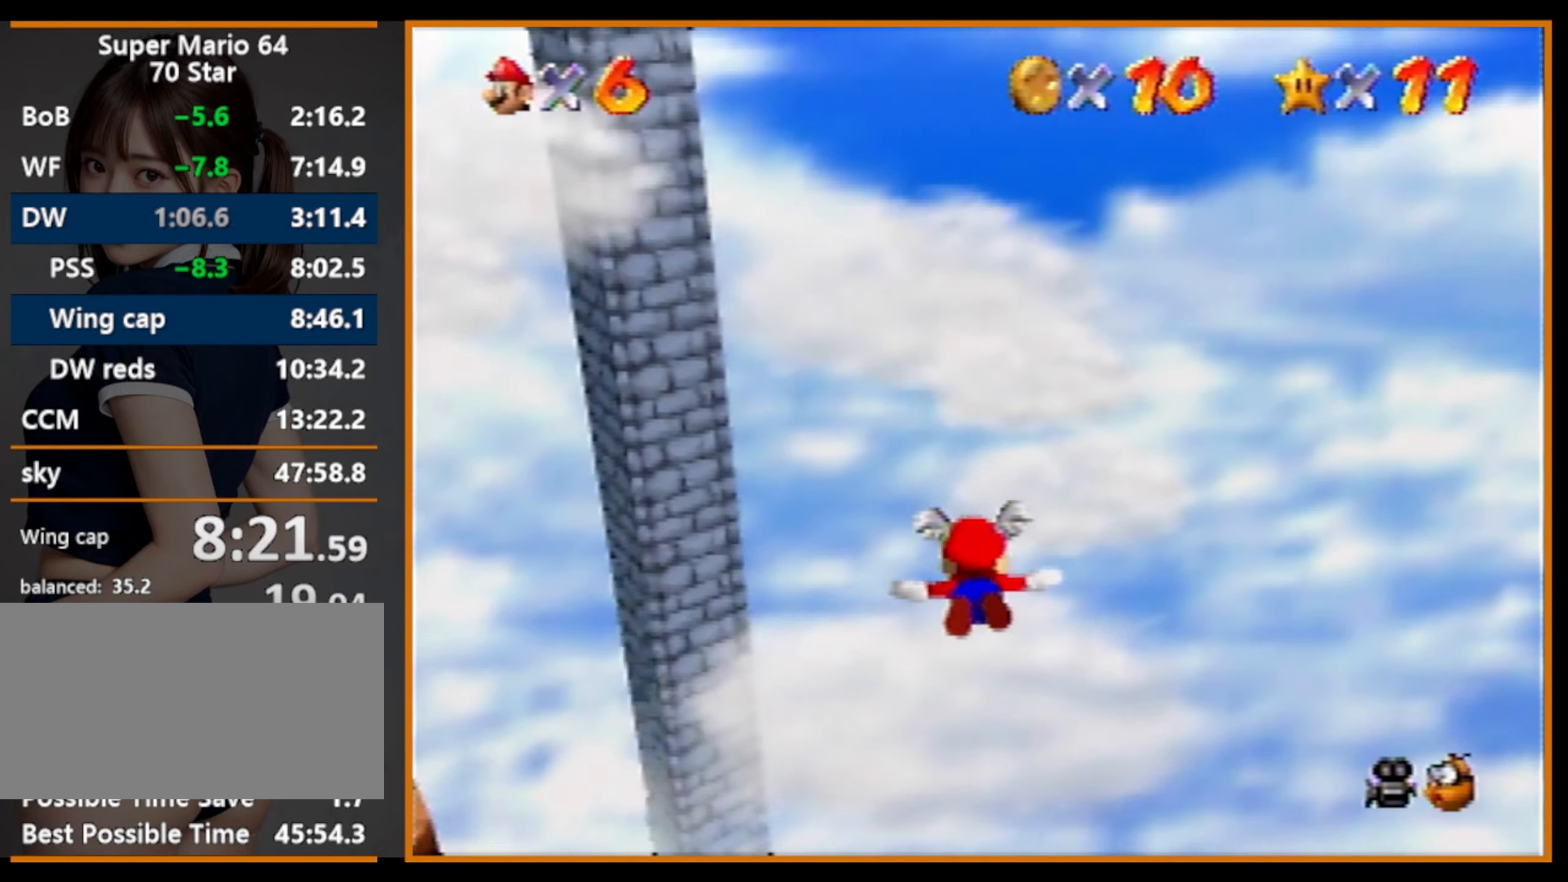
{"buttons": [], "left_stick": "up", "events": [[33, "left_stick", "center"], [233, "left_stick", "up"]]}
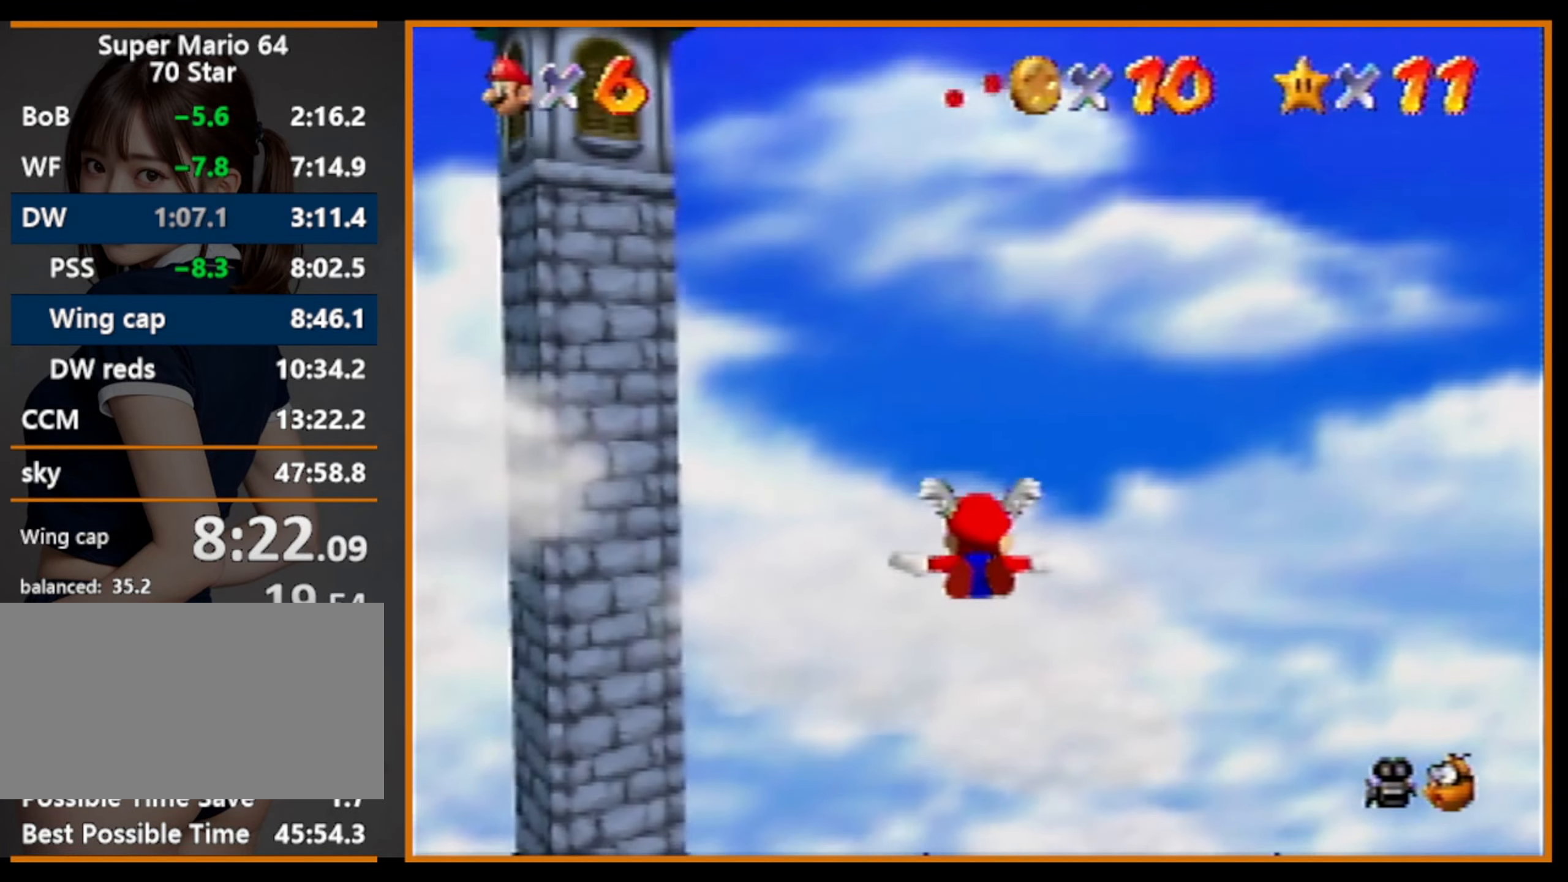
{"buttons": [], "left_stick": "down", "events": [[100, "left_stick", "center"], [333, "left_stick", "down"]]}
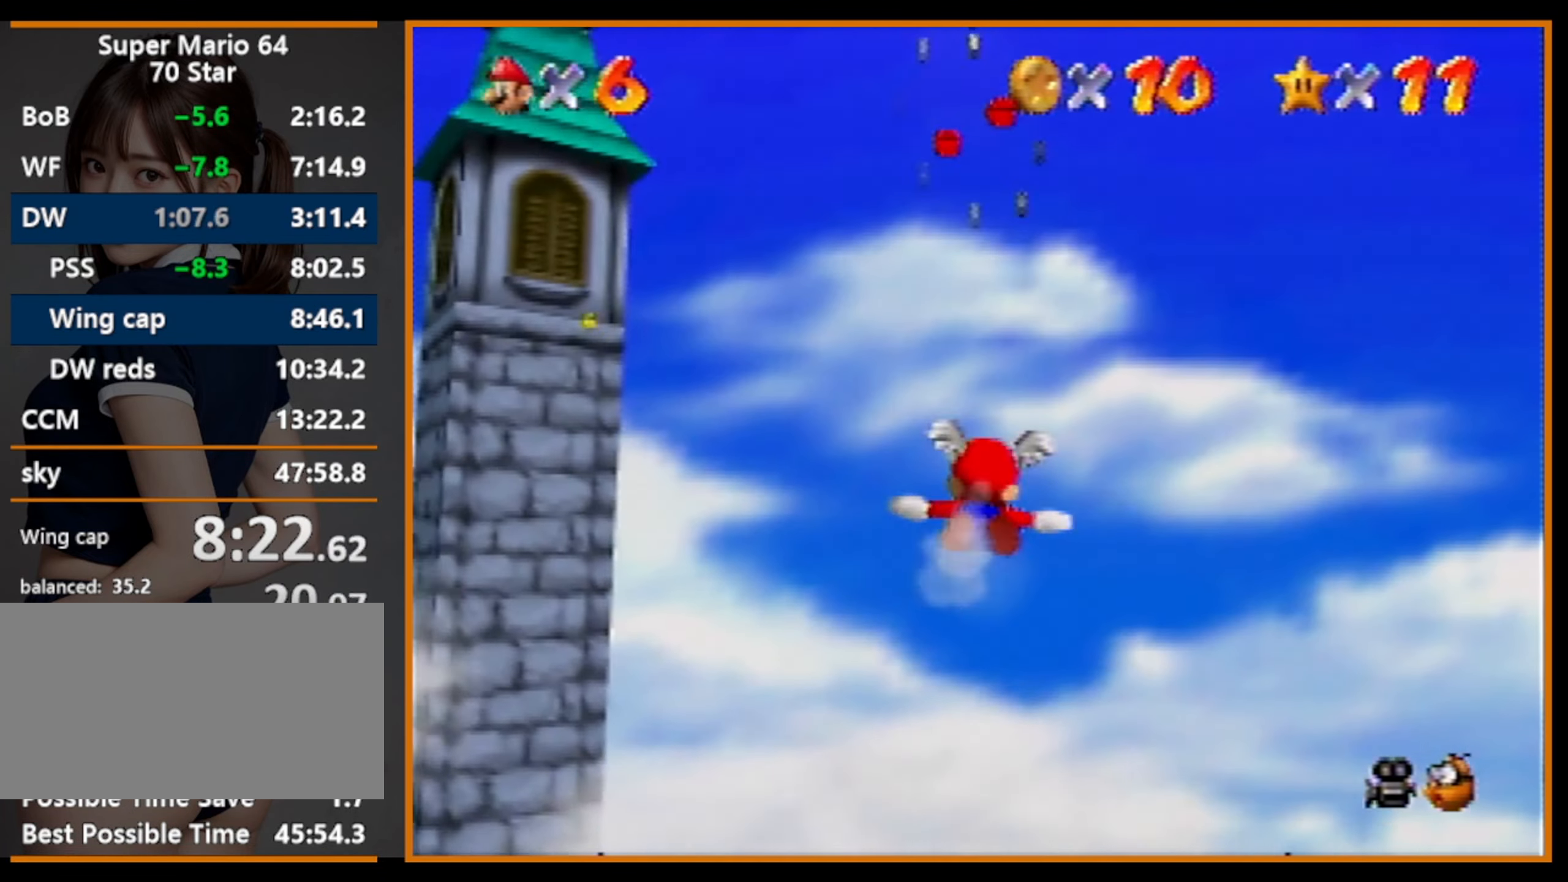
{"buttons": [], "left_stick": "up-left", "events": [[167, "left_stick", "center"], [367, "left_stick", "up-left"]]}
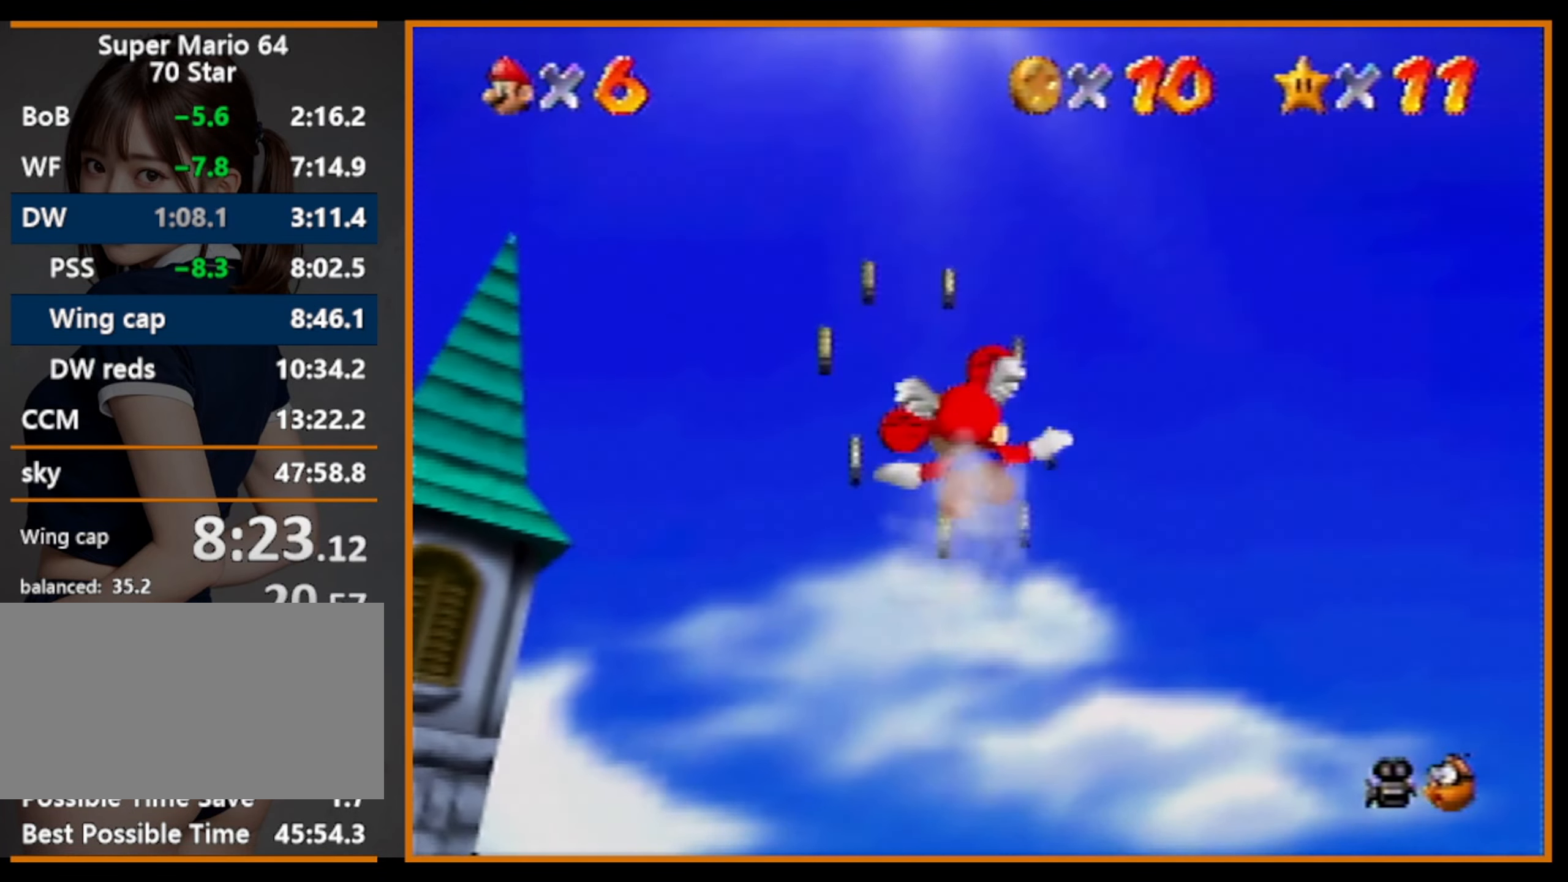
{"buttons": [], "left_stick": "up-left", "events": []}